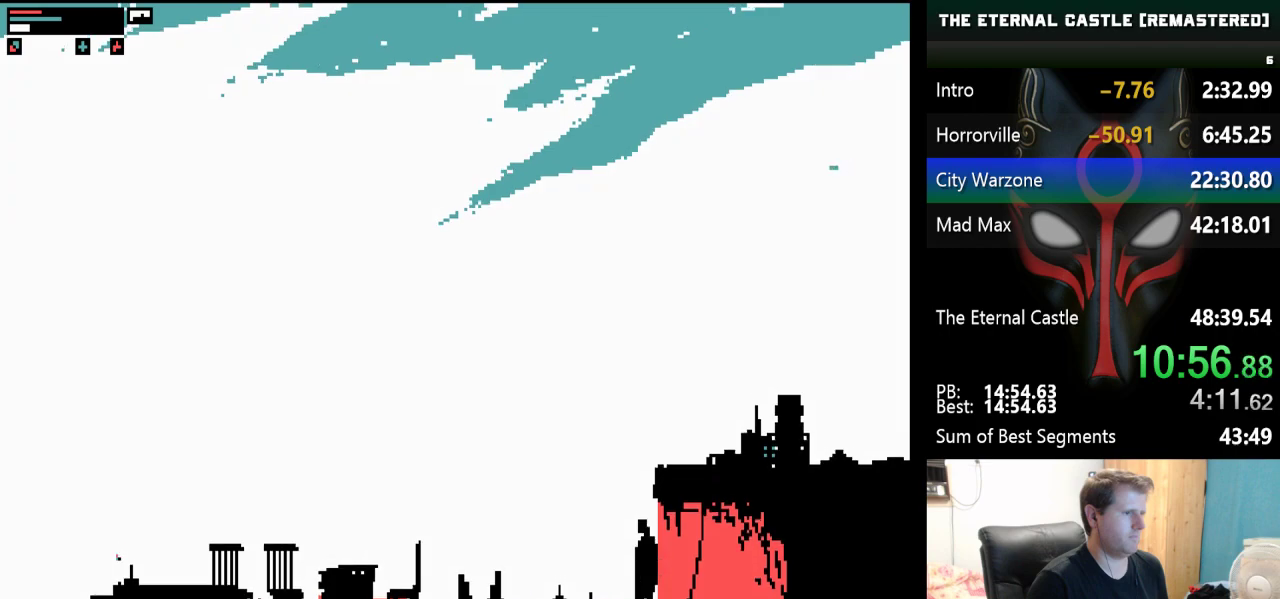
Gameplay with keyboard; each line is a JSON object with the keys held at the frame after it. "events" lists presses ("down") and releases ("up") of "alt", "ctrl", "down", "left", "right", "shift", "space" and "up" between this image and that frame as [ms after this image, input, new state], when the widget could be followed in between. No other keys are recorded. Mouse input is not recorded.
{"keys": ["up"], "events": [[83, "right", "up"], [217, "up", "down"]]}
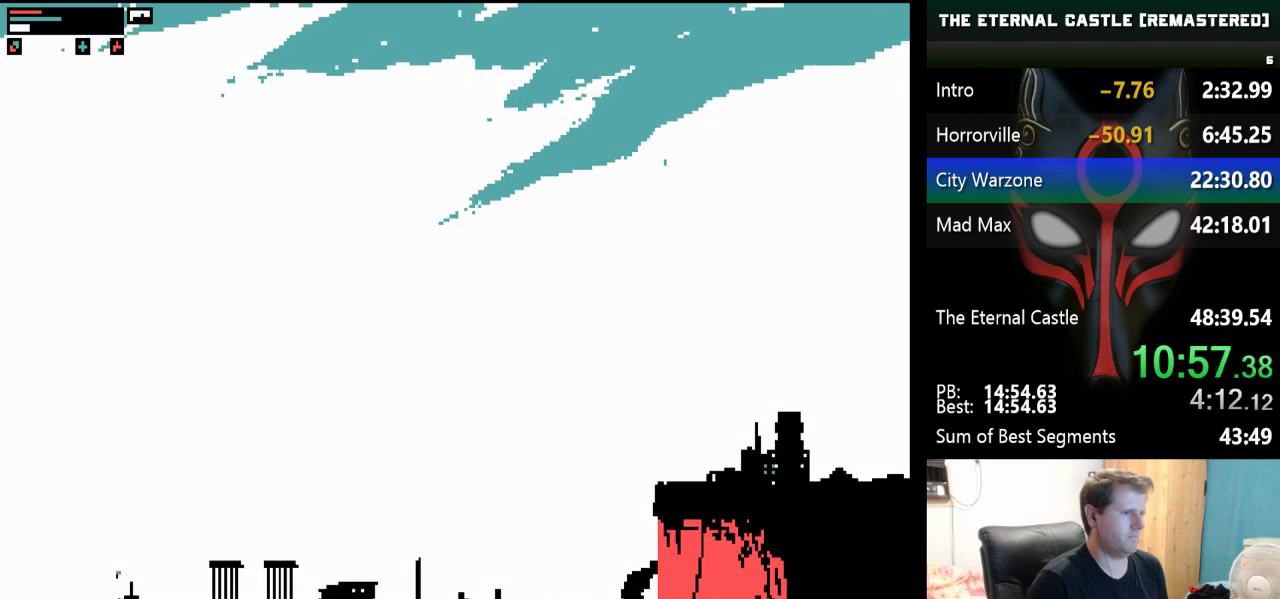
{"keys": ["up"], "events": []}
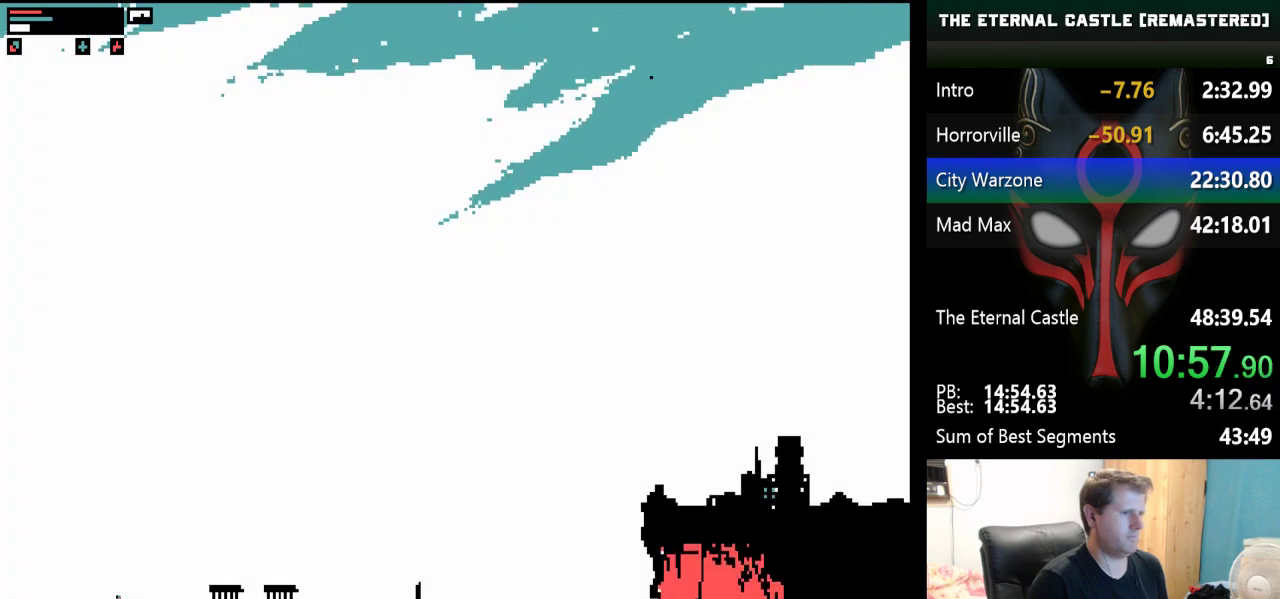
{"keys": [], "events": [[350, "up", "up"]]}
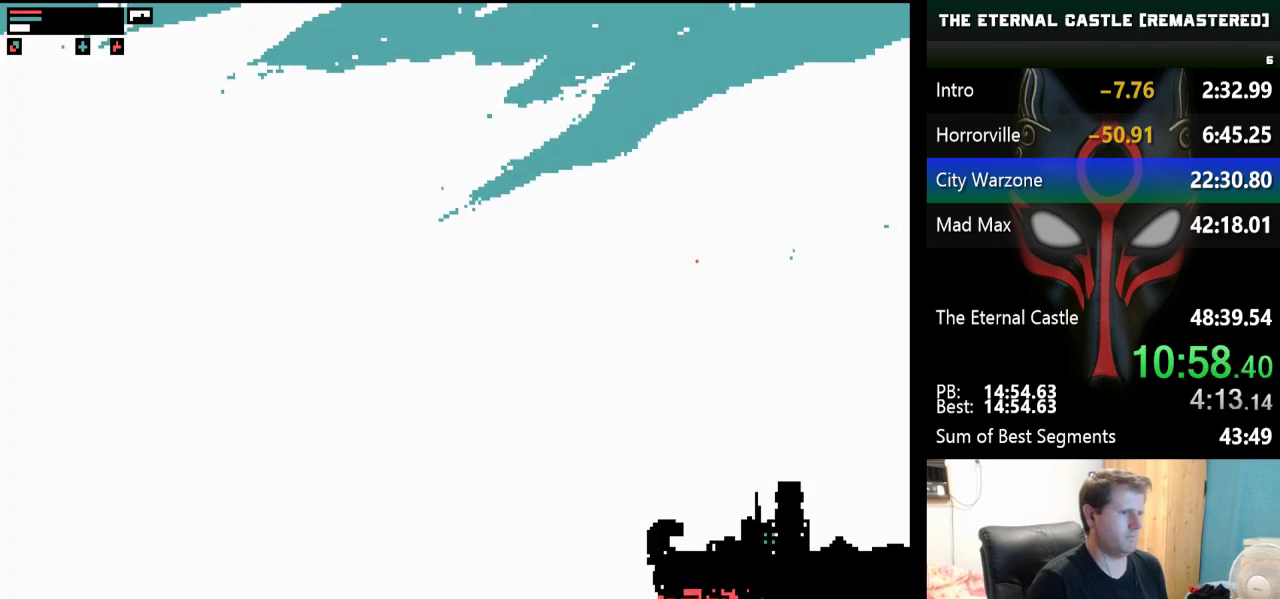
{"keys": ["right", "shift"], "events": [[133, "right", "down"], [317, "shift", "down"]]}
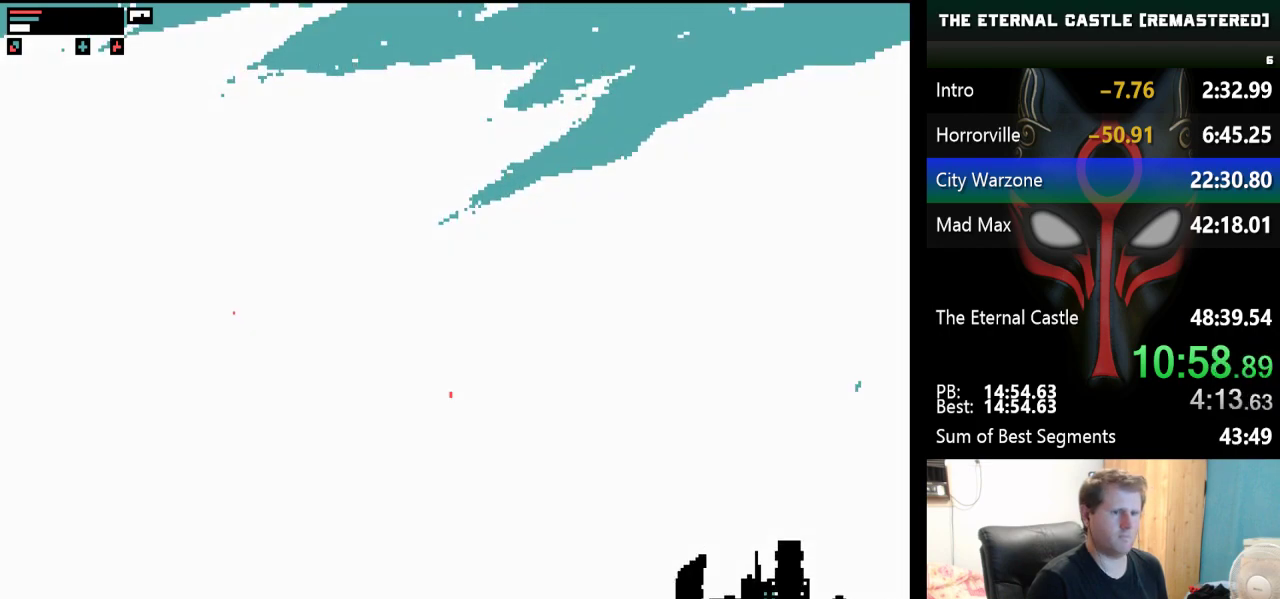
{"keys": ["right"], "events": [[467, "shift", "up"]]}
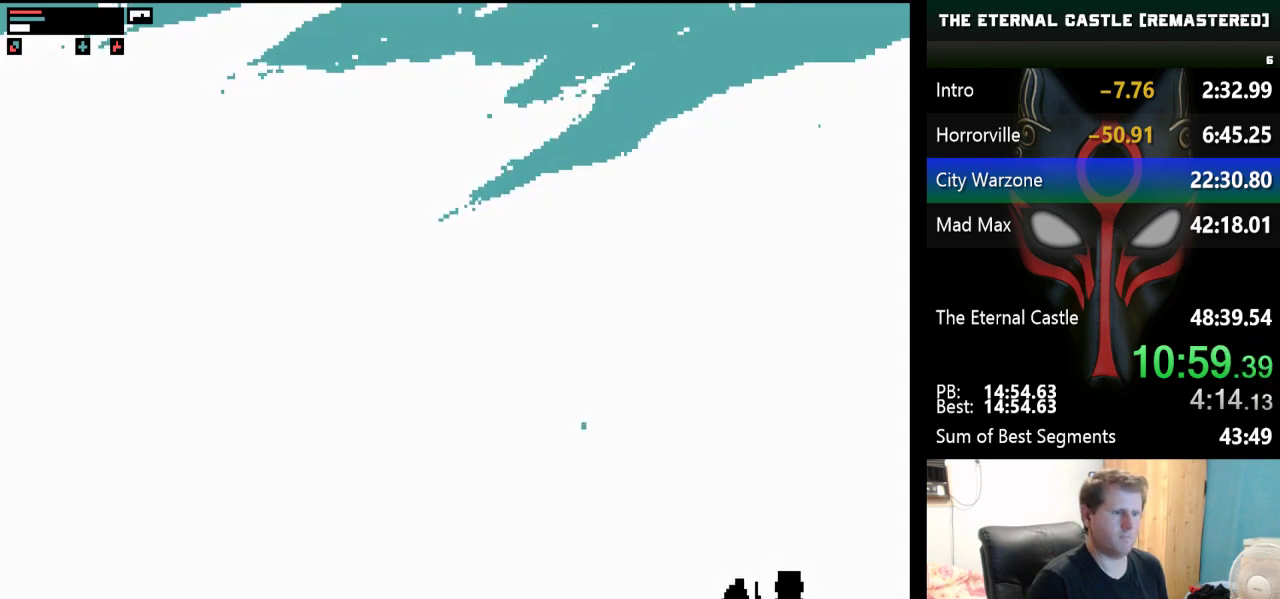
{"keys": ["alt", "right"], "events": [[17, "right", "up"], [167, "alt", "down"], [450, "right", "down"]]}
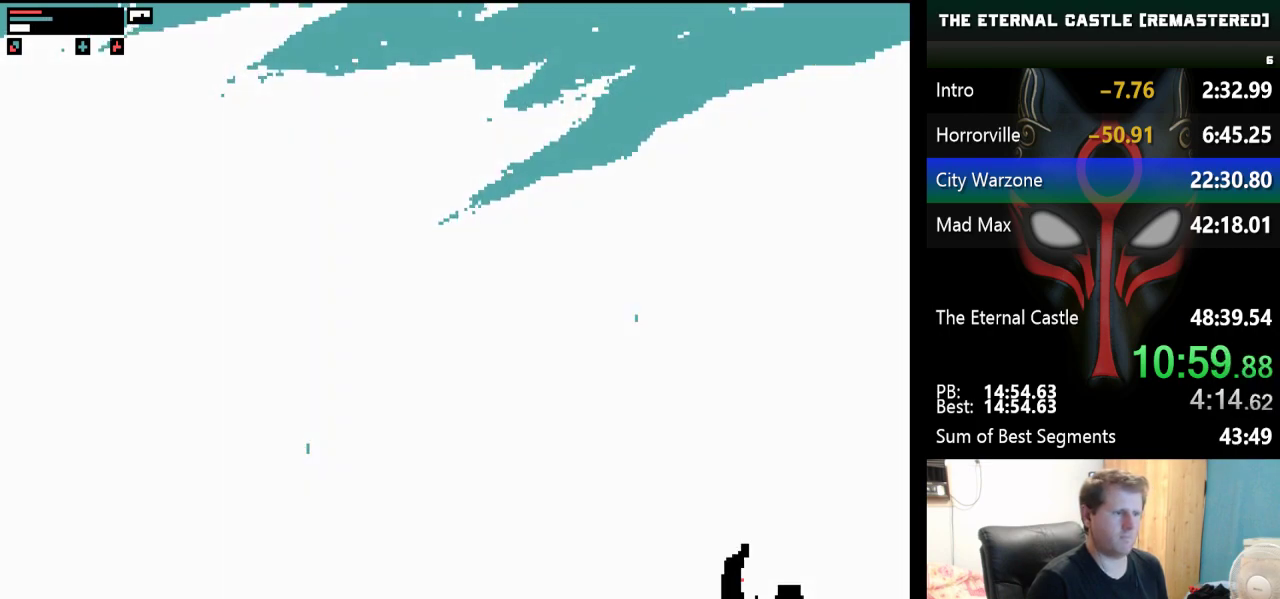
{"keys": ["alt", "right"], "events": []}
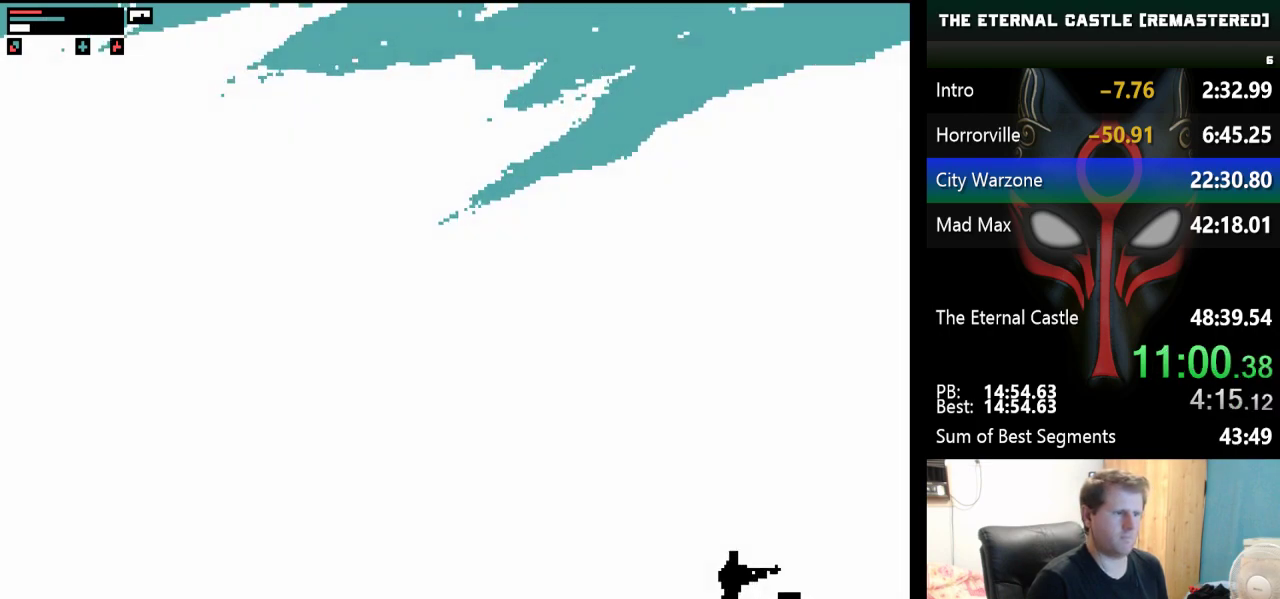
{"keys": ["right", "up"], "events": [[283, "alt", "up"], [383, "up", "down"]]}
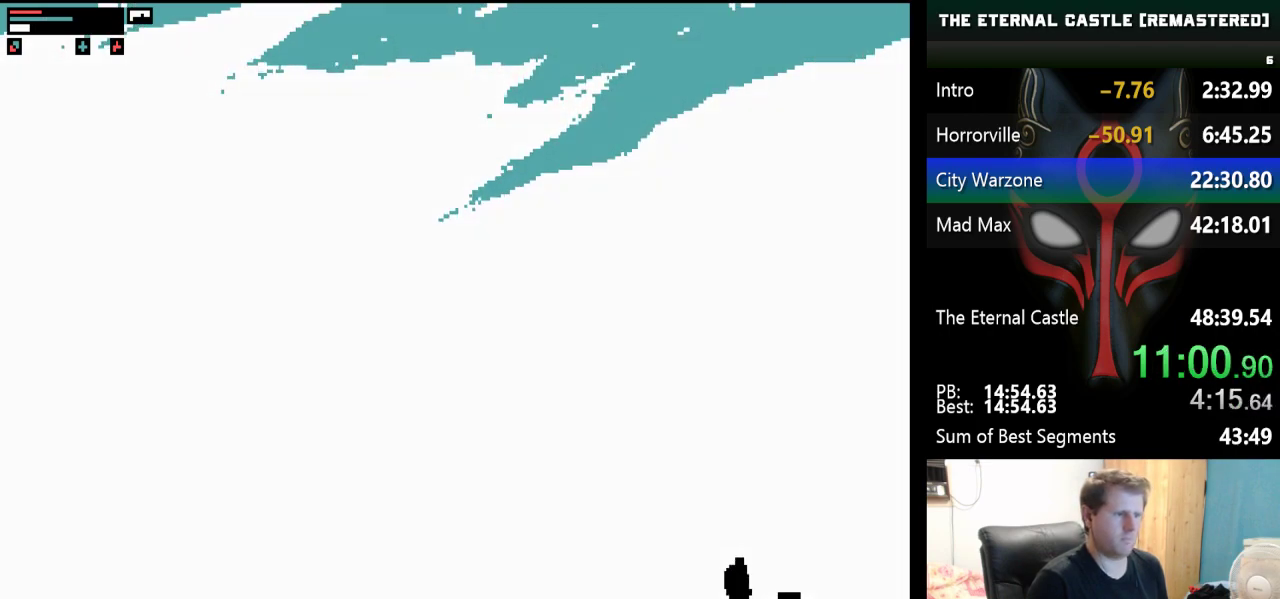
{"keys": ["alt"], "events": [[250, "up", "up"], [300, "right", "up"], [450, "alt", "down"]]}
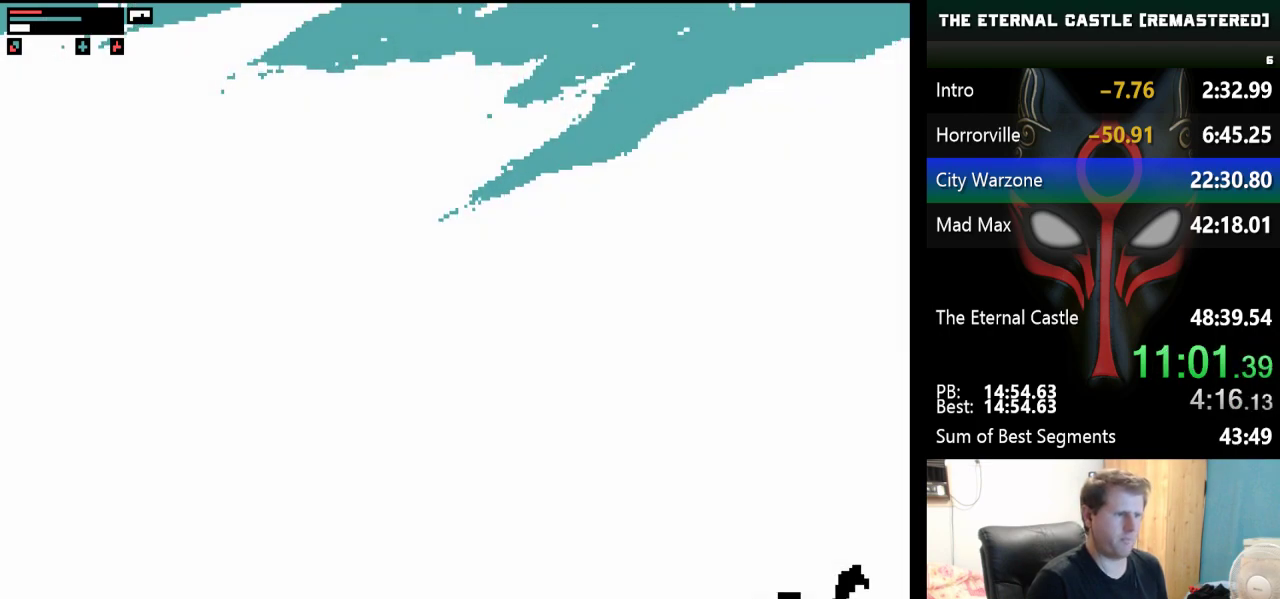
{"keys": ["alt"], "events": []}
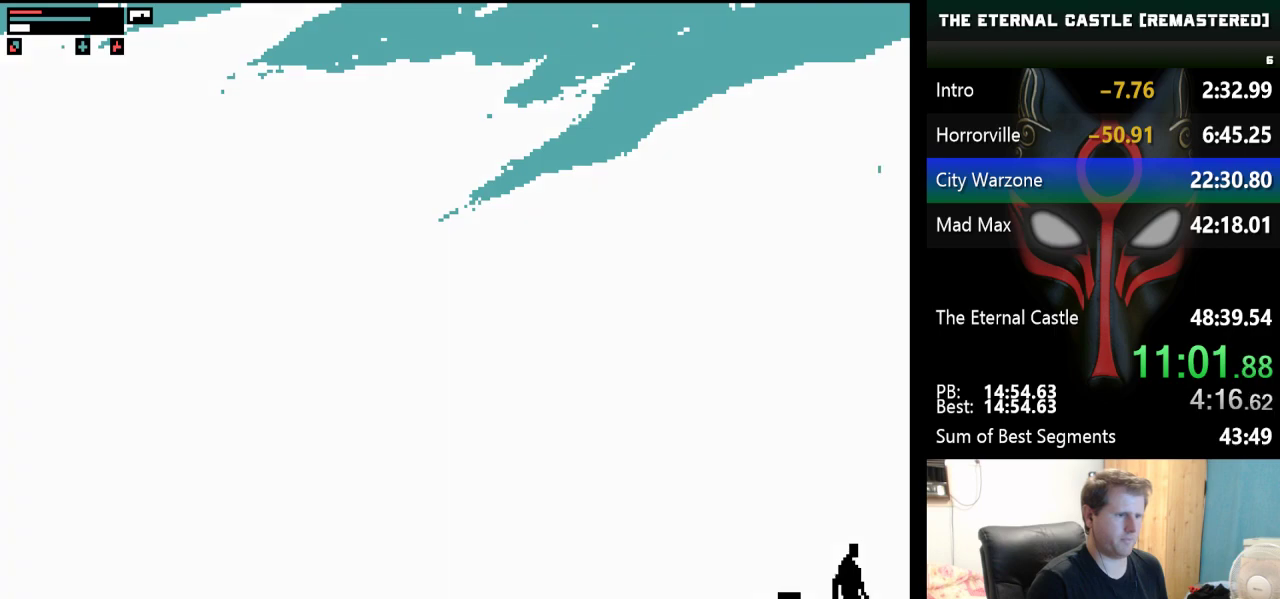
{"keys": ["alt", "right"], "events": [[150, "right", "down"]]}
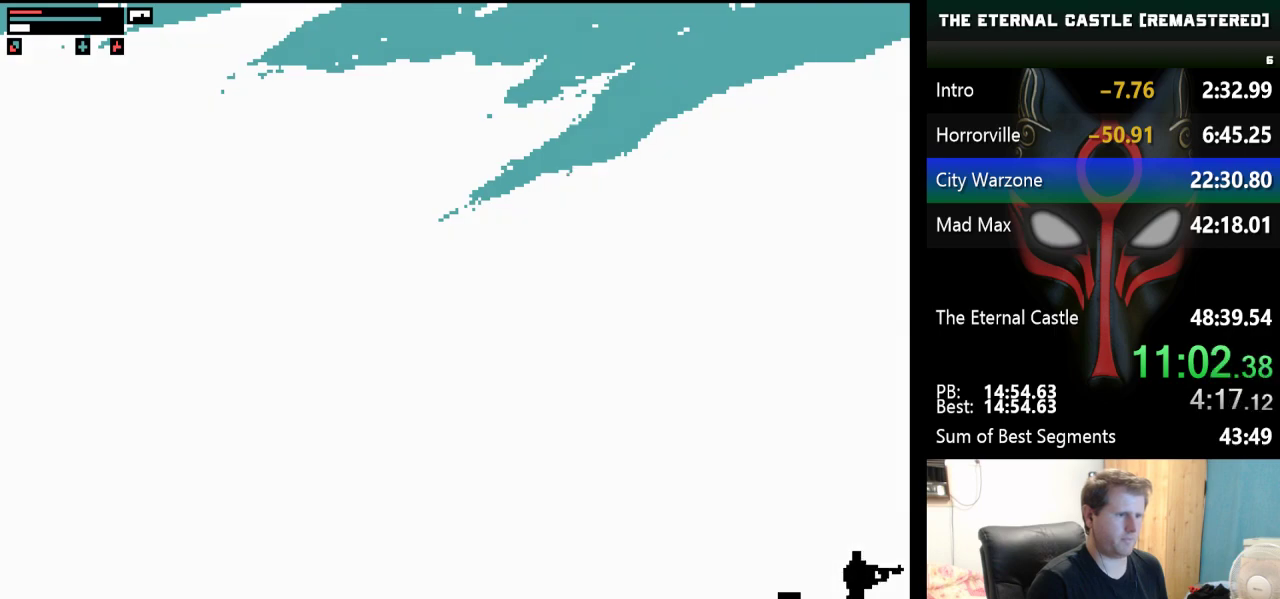
{"keys": ["alt"], "events": [[400, "right", "up"]]}
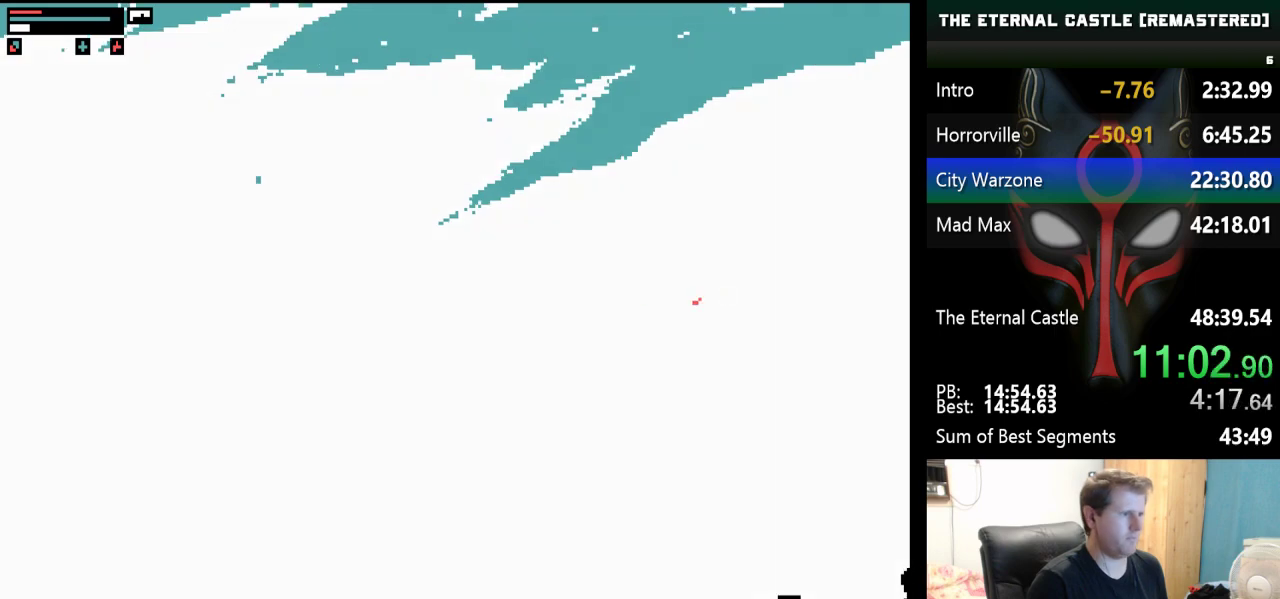
{"keys": ["alt", "right"], "events": [[317, "right", "down"]]}
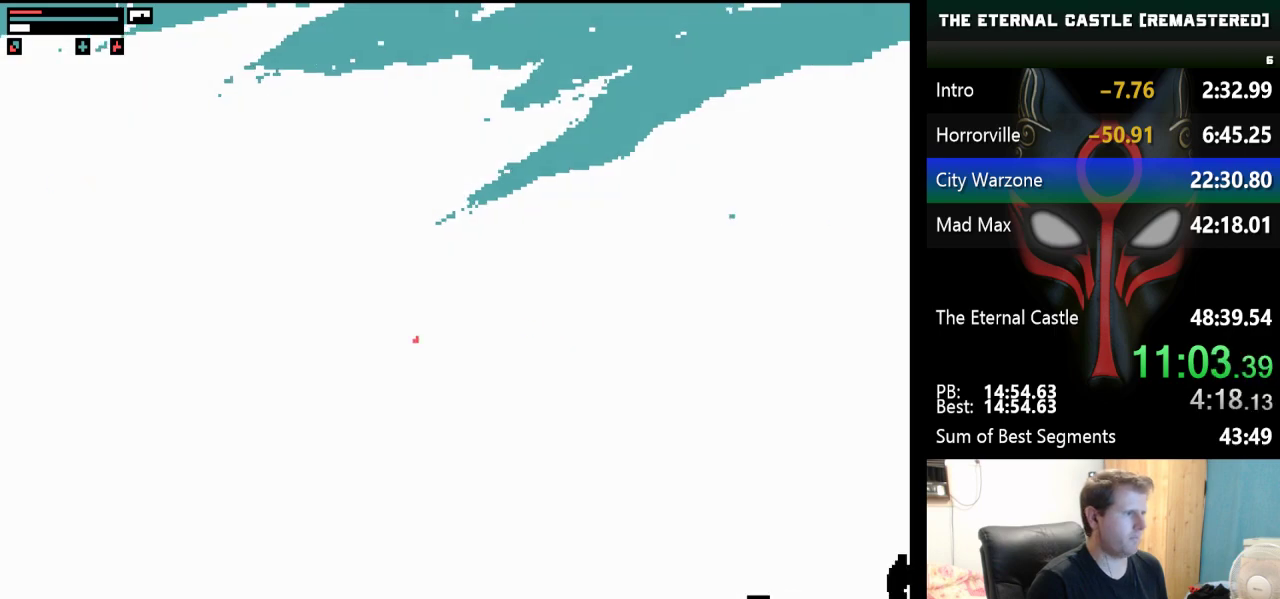
{"keys": ["alt", "ctrl"], "events": [[200, "right", "up"], [433, "ctrl", "down"]]}
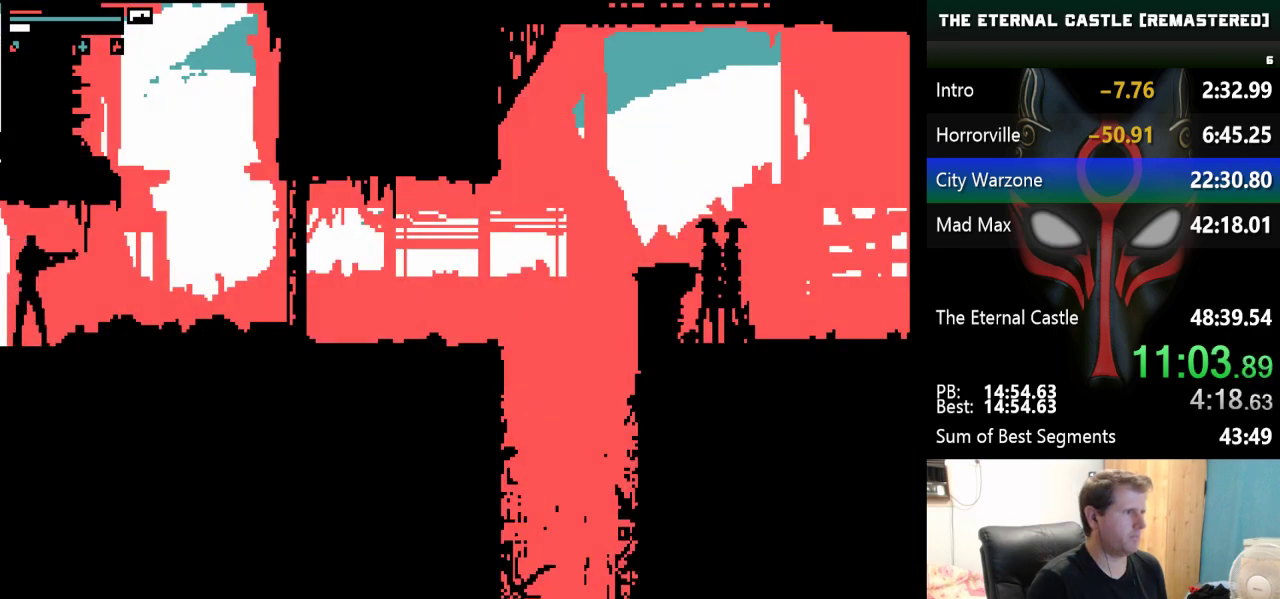
{"keys": ["alt"], "events": [[67, "ctrl", "up"]]}
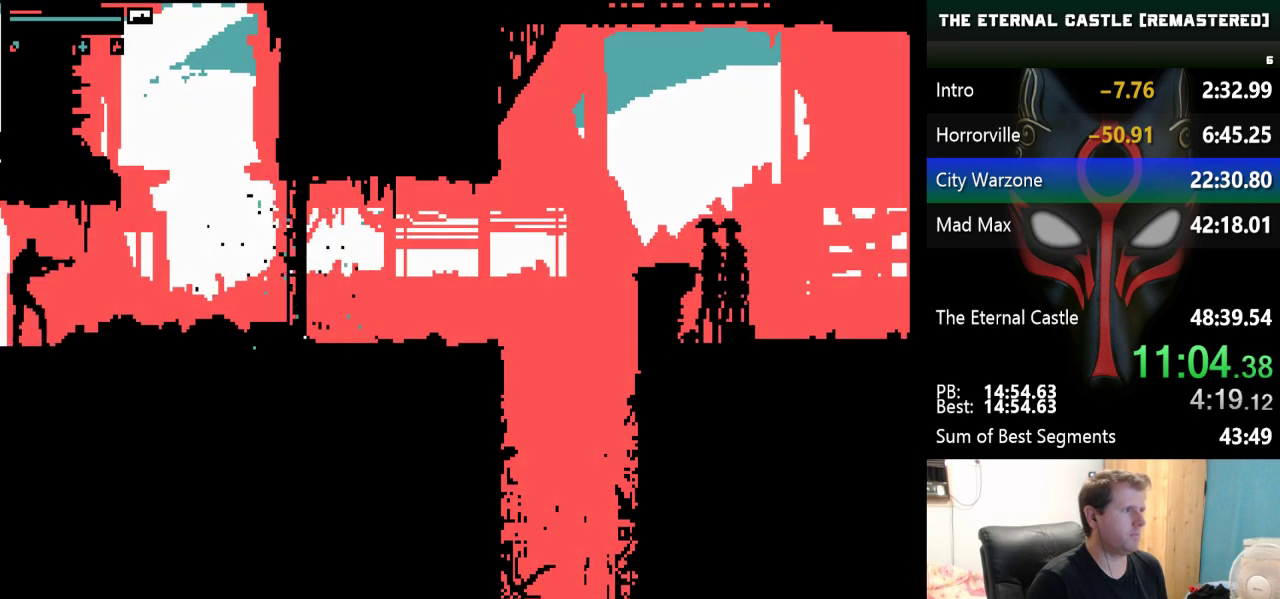
{"keys": ["alt"], "events": []}
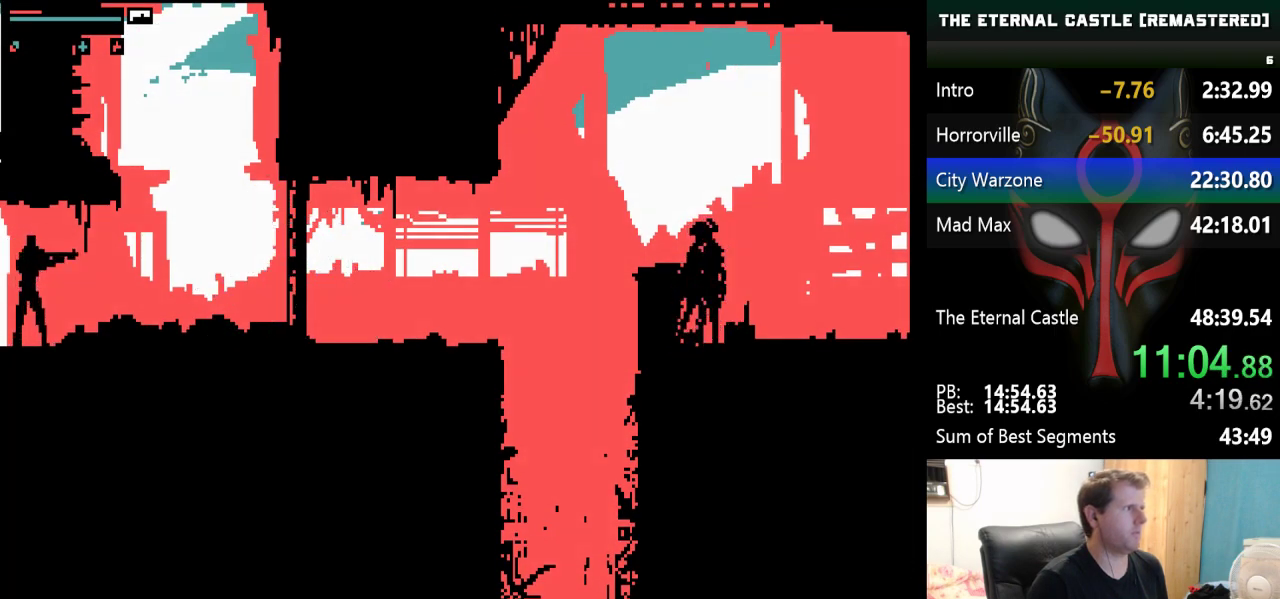
{"keys": ["alt", "right"], "events": [[233, "right", "down"]]}
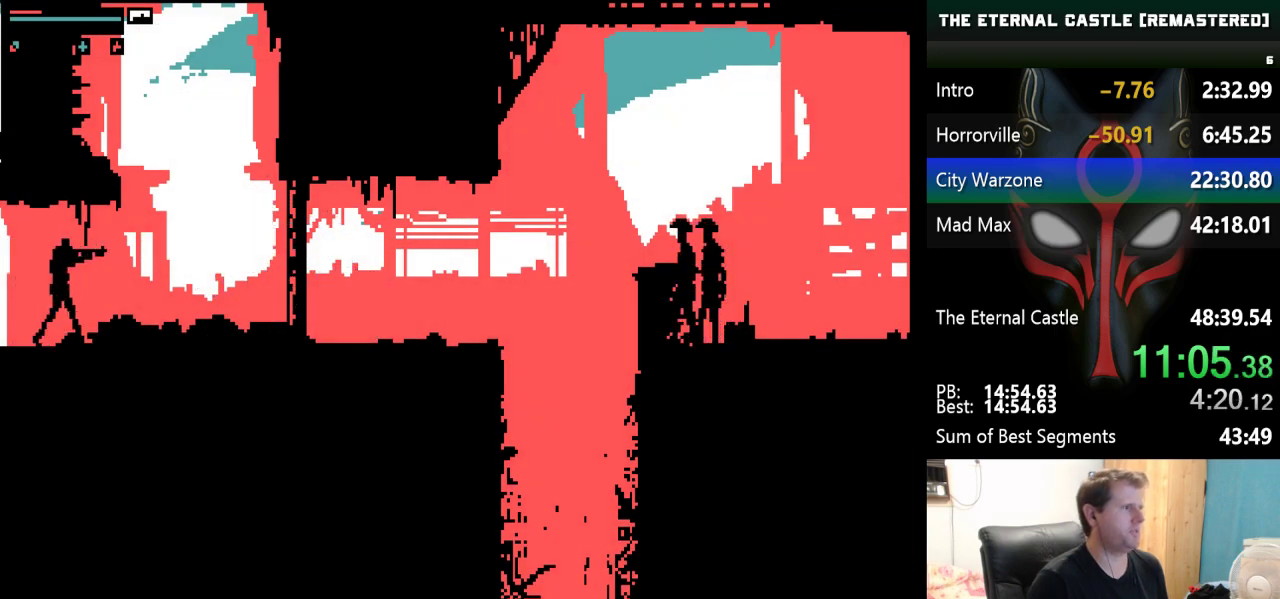
{"keys": [], "events": [[300, "right", "up"], [350, "alt", "up"]]}
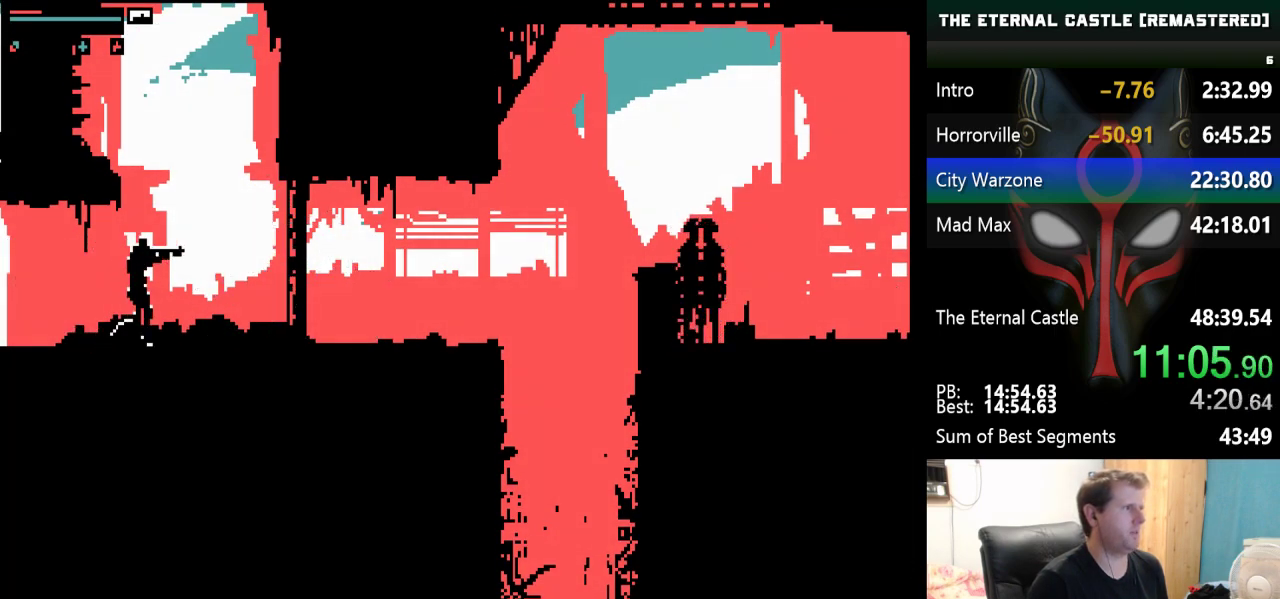
{"keys": [], "events": [[133, "left", "down"], [450, "left", "up"]]}
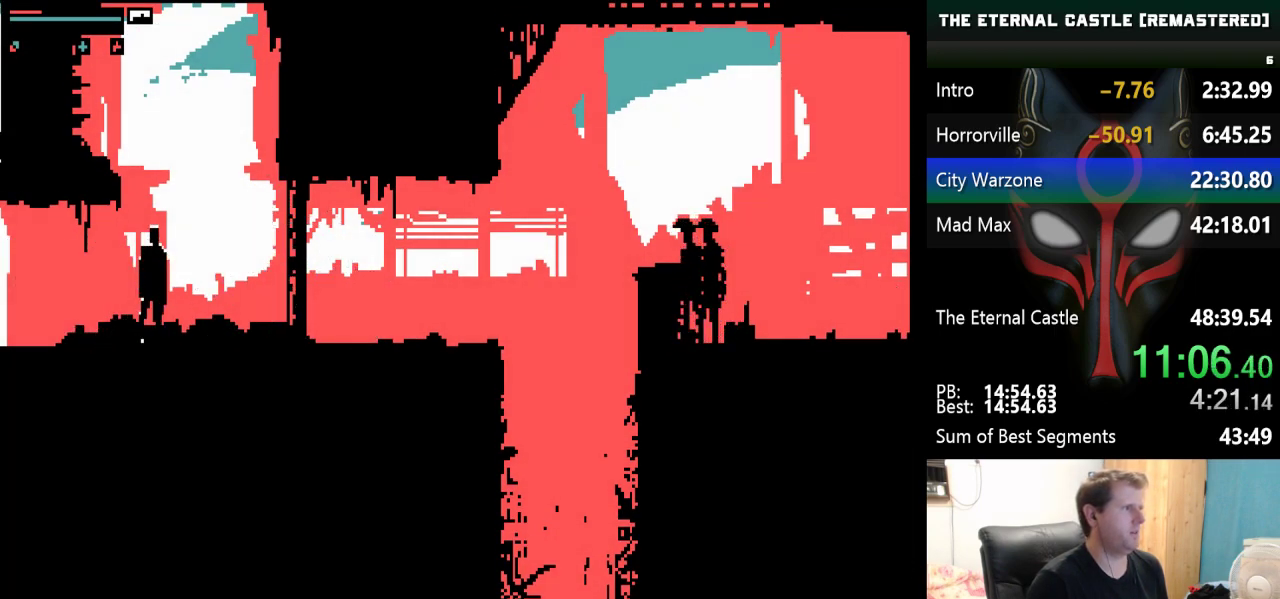
{"keys": ["up"], "events": [[283, "up", "down"]]}
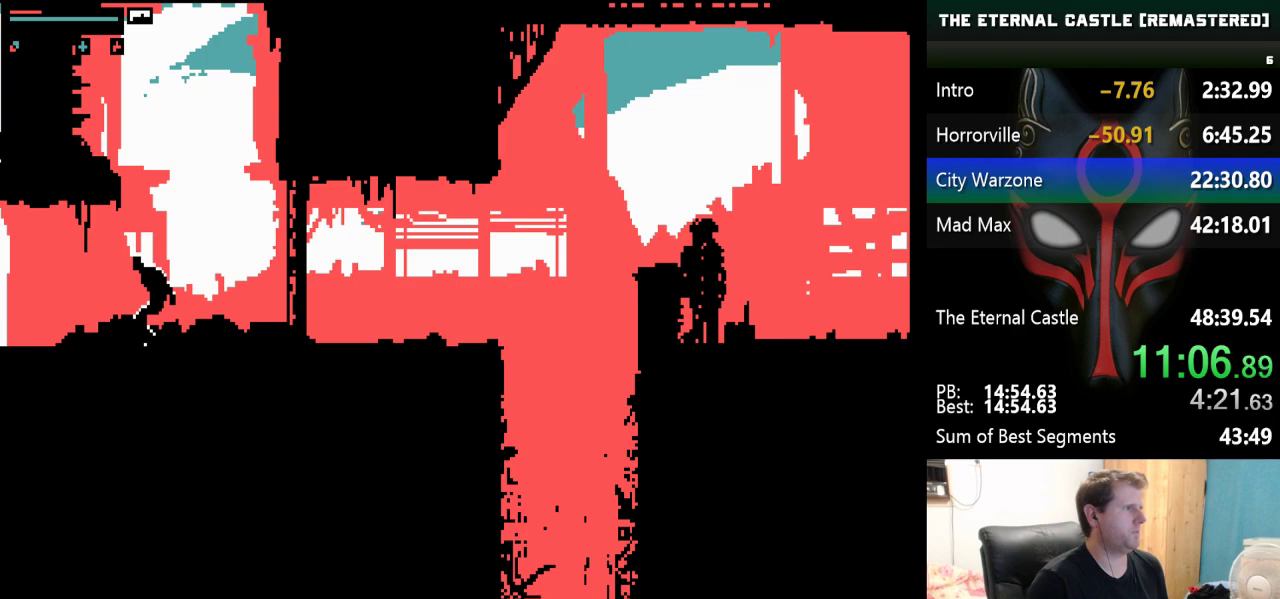
{"keys": ["up"], "events": []}
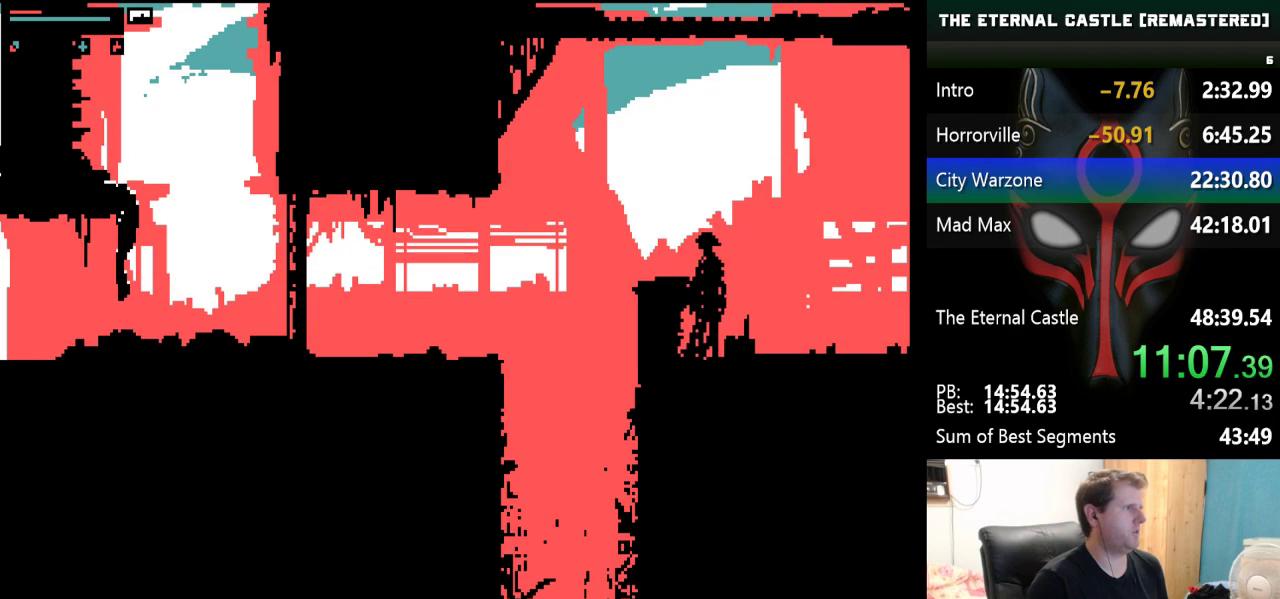
{"keys": ["up"], "events": []}
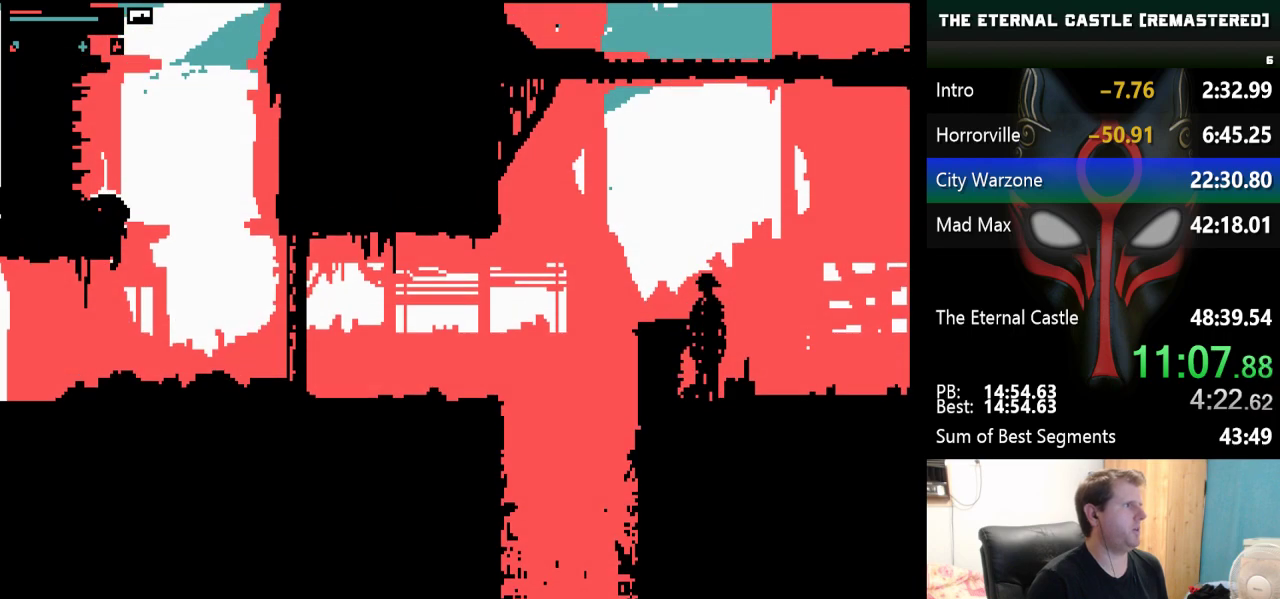
{"keys": ["up"], "events": []}
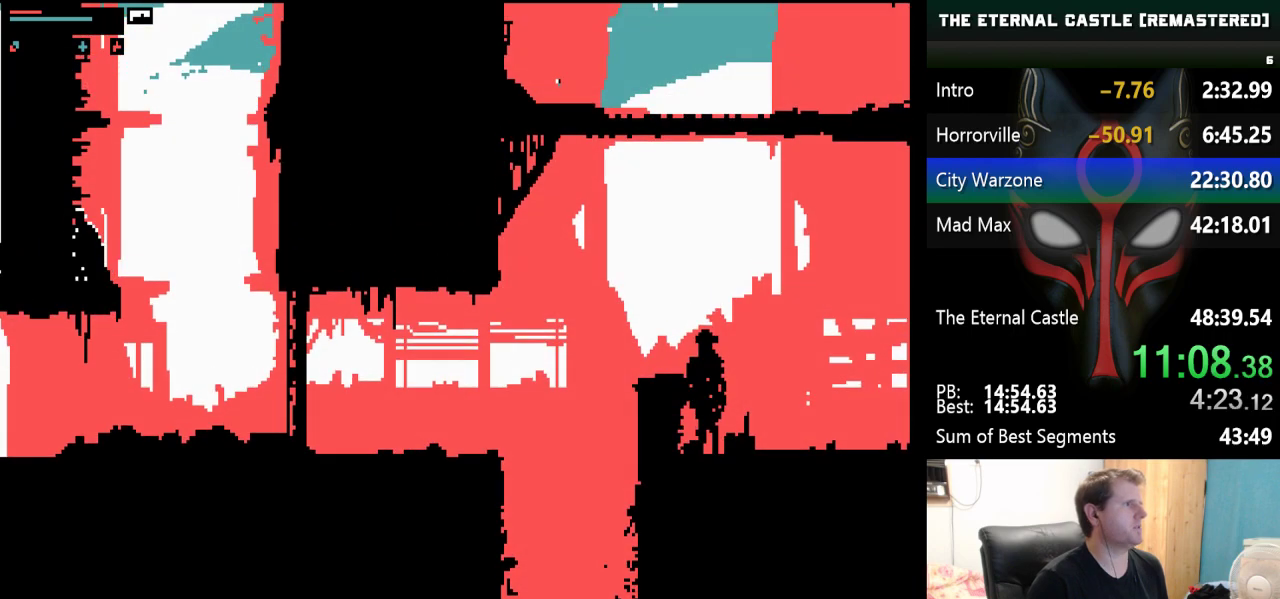
{"keys": ["up"], "events": []}
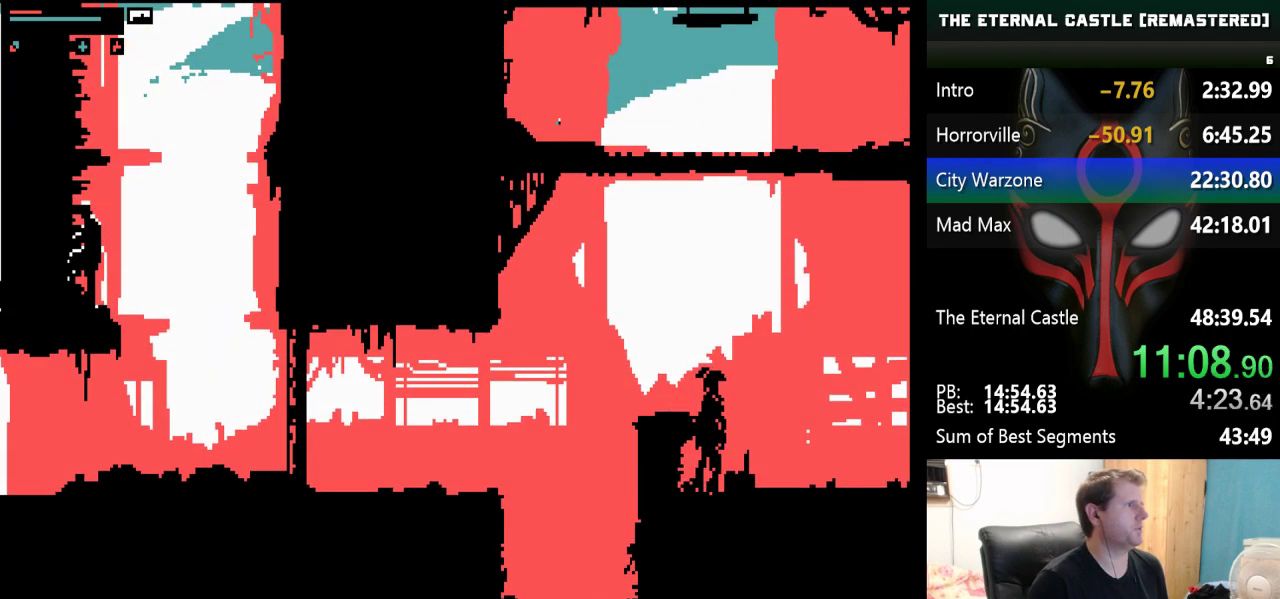
{"keys": ["up"], "events": []}
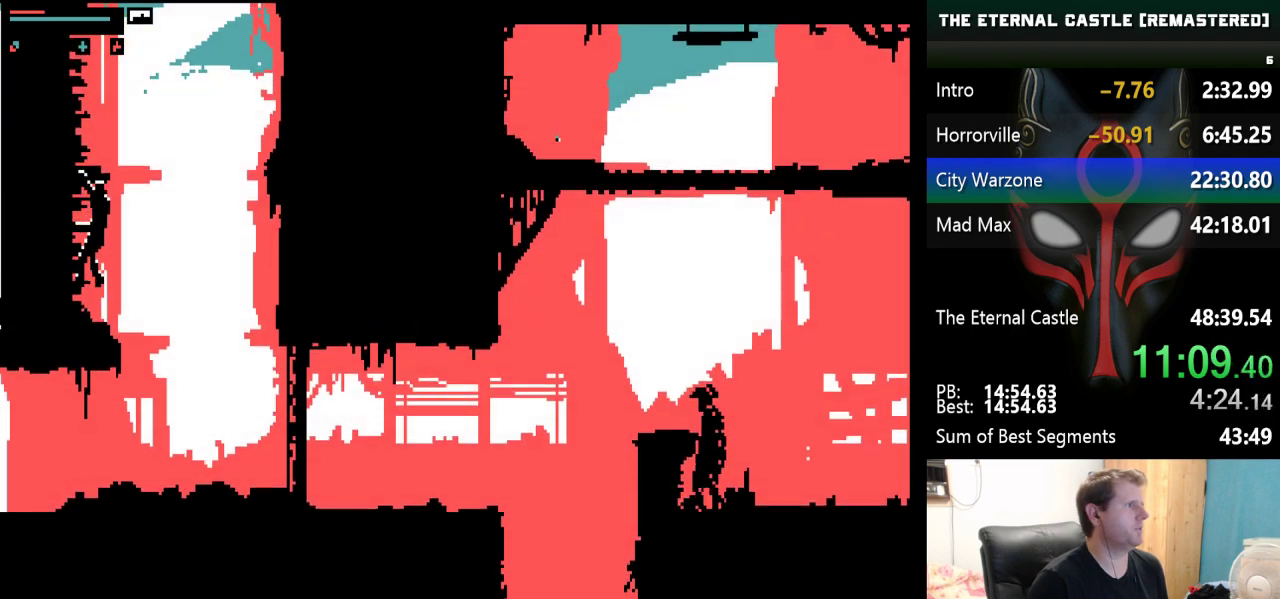
{"keys": ["shift", "up"], "events": [[383, "shift", "down"]]}
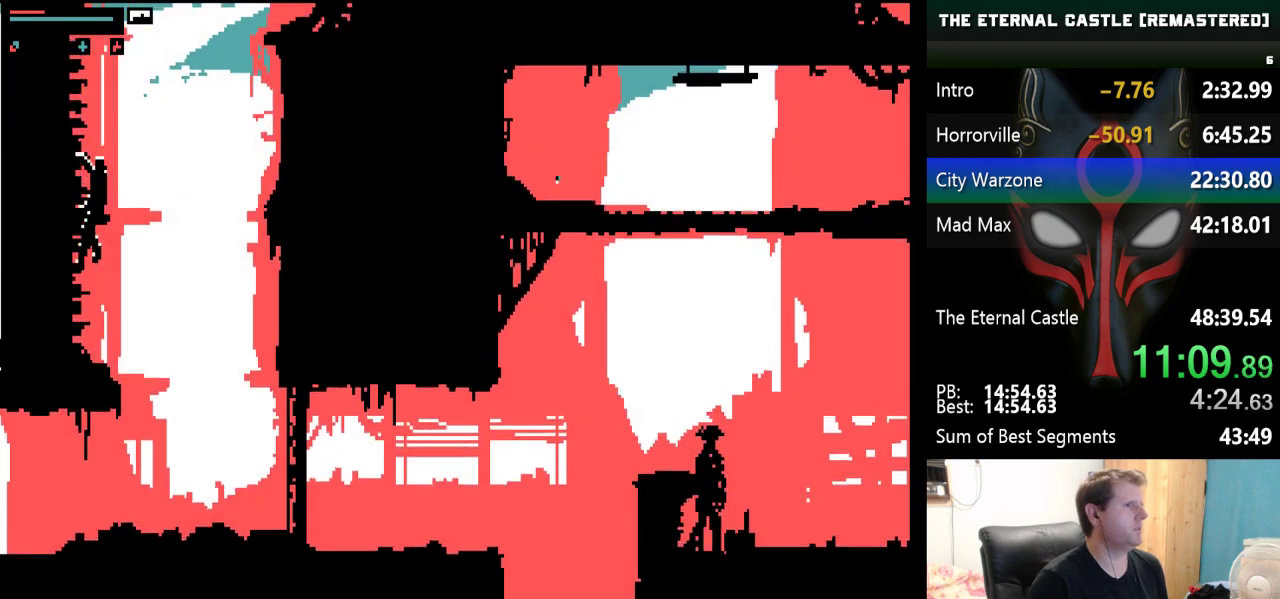
{"keys": ["shift", "up"], "events": []}
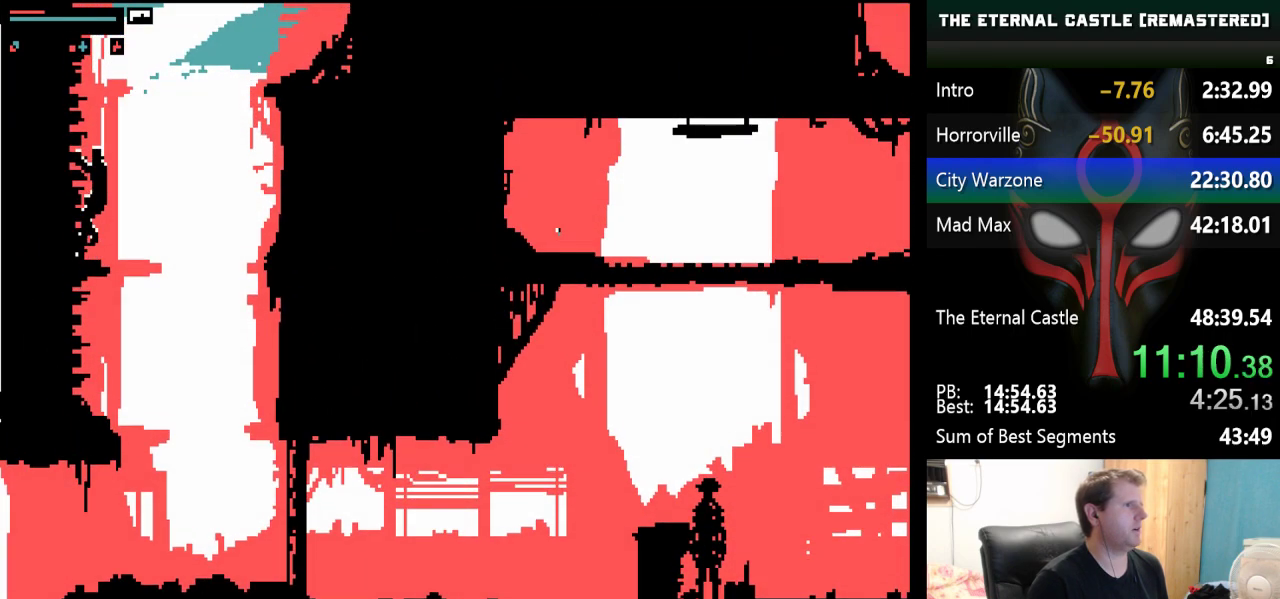
{"keys": ["shift", "up"], "events": []}
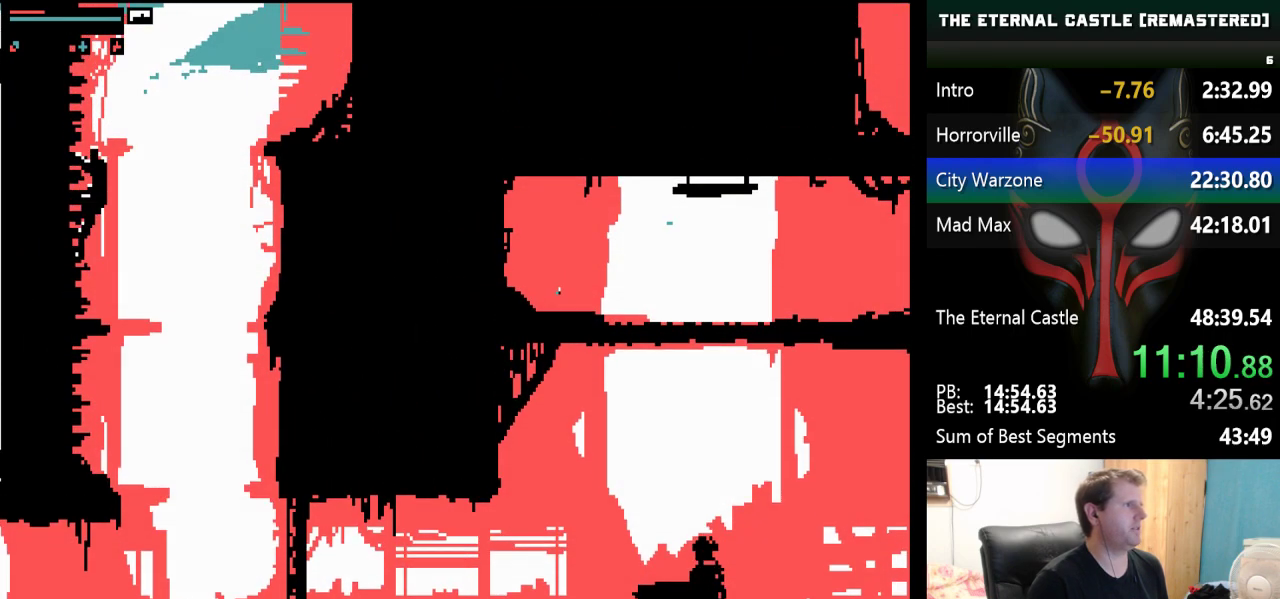
{"keys": ["shift", "up"], "events": []}
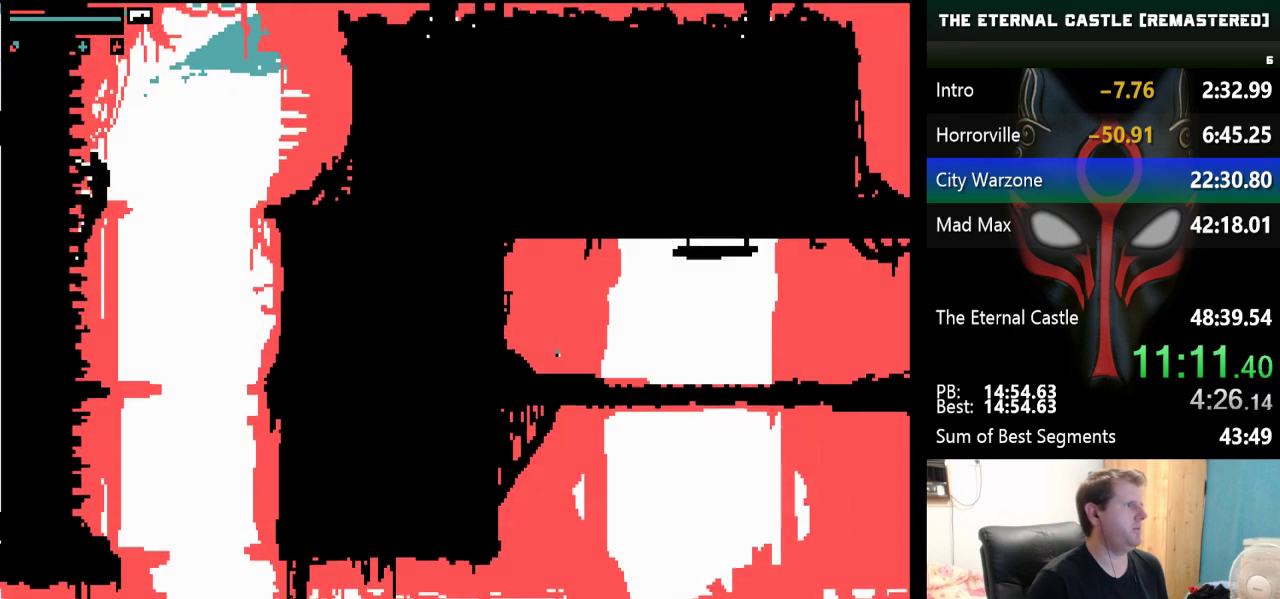
{"keys": ["shift", "up"], "events": []}
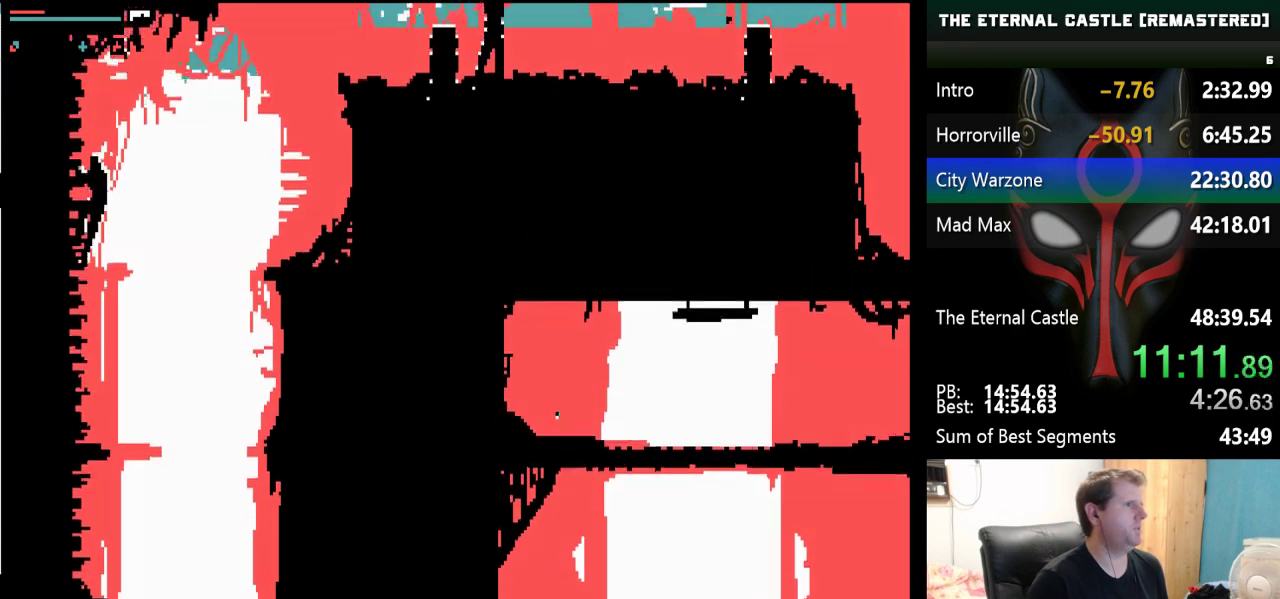
{"keys": [], "events": [[317, "shift", "up"], [317, "up", "up"]]}